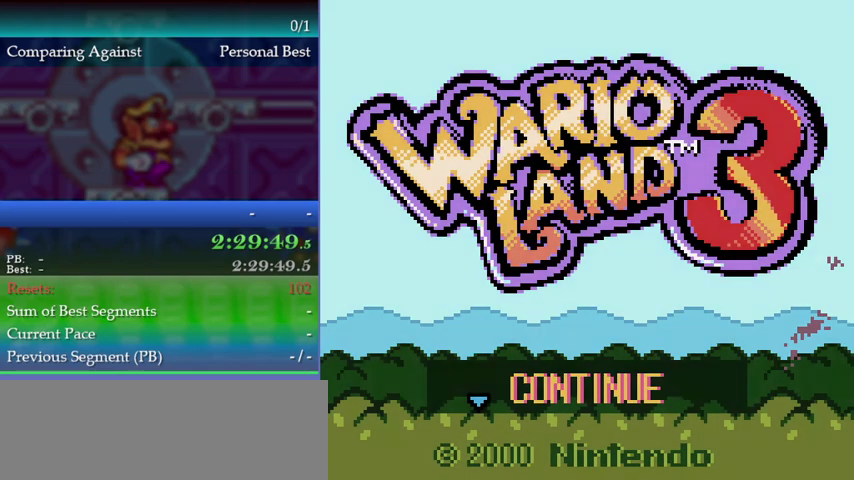
Gameplay with a controller (Nintendo layout); each line is a JSON object with the inputs held at the frame after it. "events" lists button and stick changes between this image and that frame as [ms after this image, input, new state], when the widget could be followed in between. This overlay highlights the sticks when they move; stick clicks (L3) are not distinguishable. Not read: DPAD_RIGHT L3 R3.
{"buttons": [], "left_stick": "center", "events": []}
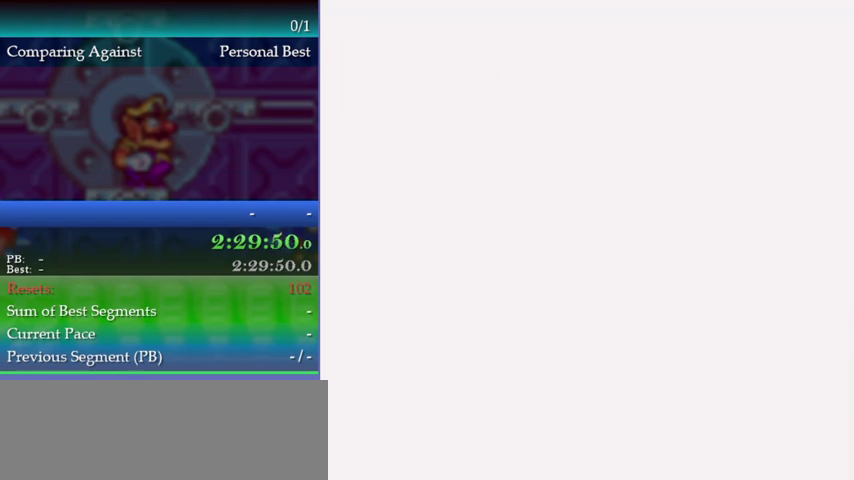
{"buttons": [], "left_stick": "center", "events": []}
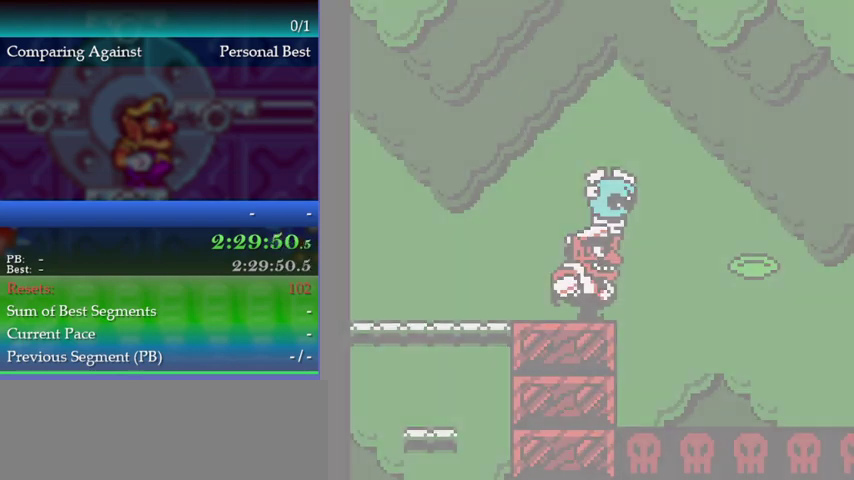
{"buttons": [], "left_stick": "center", "events": []}
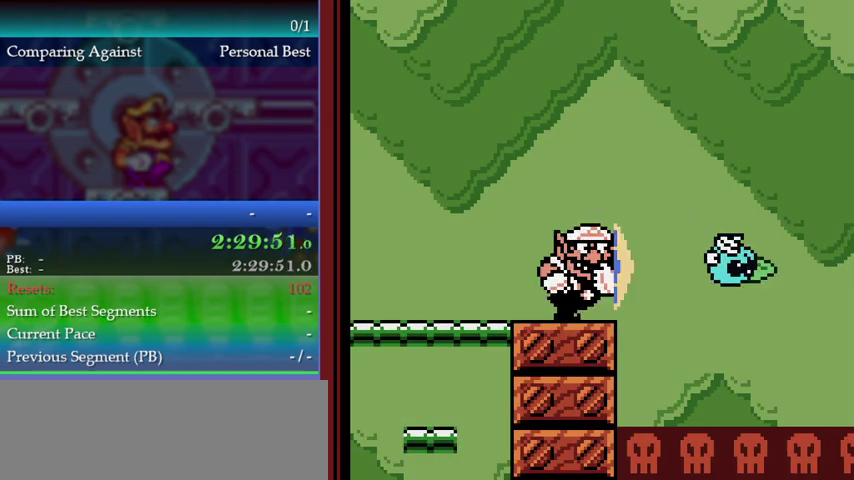
{"buttons": [], "left_stick": "left", "events": [[33, "B", "down"], [133, "B", "up"], [433, "left_stick", "left"]]}
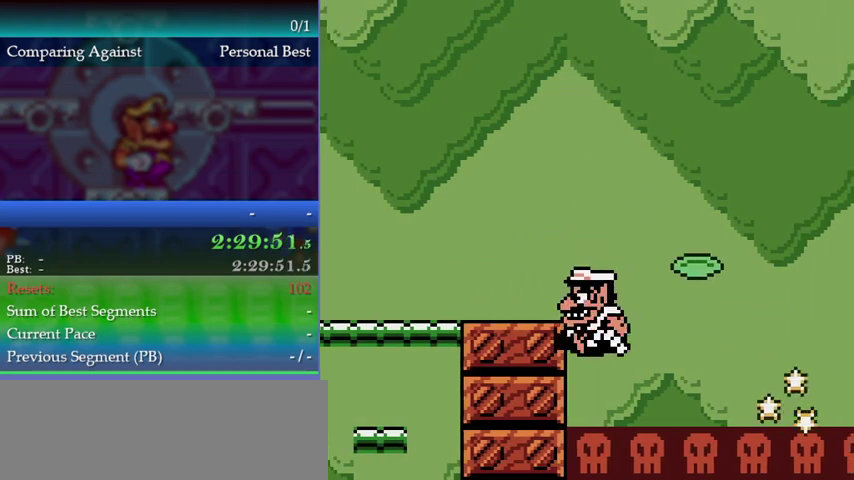
{"buttons": [], "left_stick": "center", "events": [[33, "left_stick", "down"], [100, "left_stick", "left"], [200, "A", "down"], [367, "A", "up"], [367, "left_stick", "center"]]}
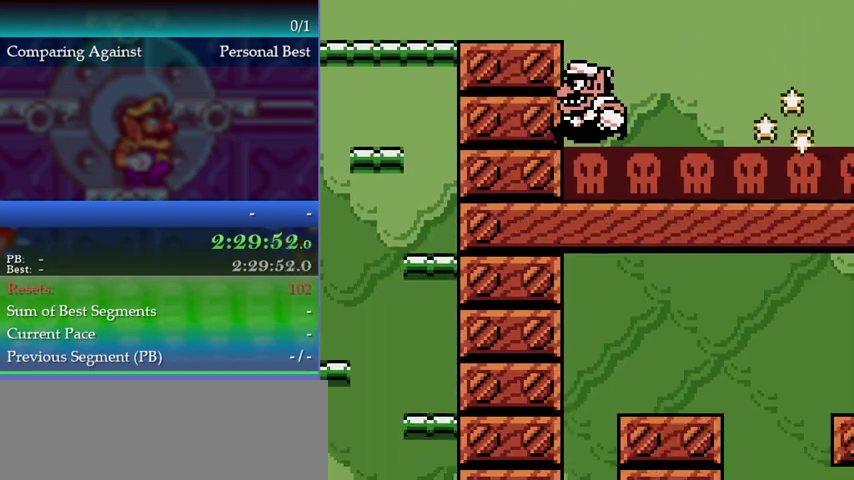
{"buttons": [], "left_stick": "center", "events": []}
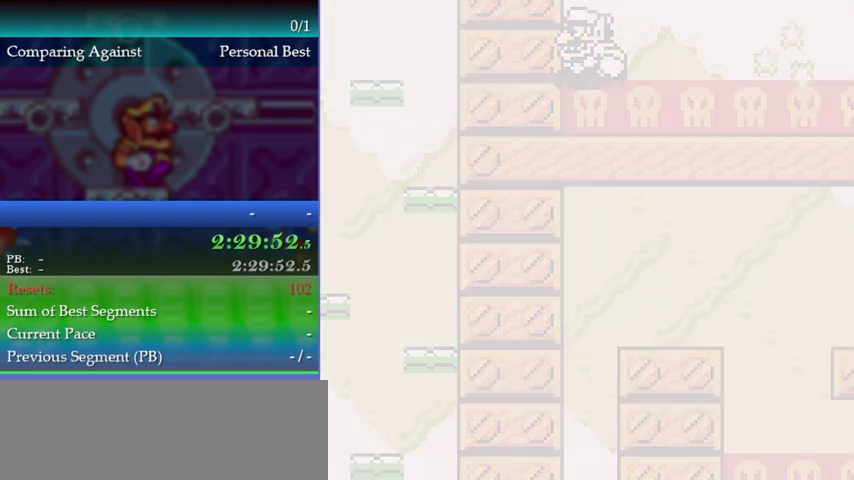
{"buttons": [], "left_stick": "center", "events": []}
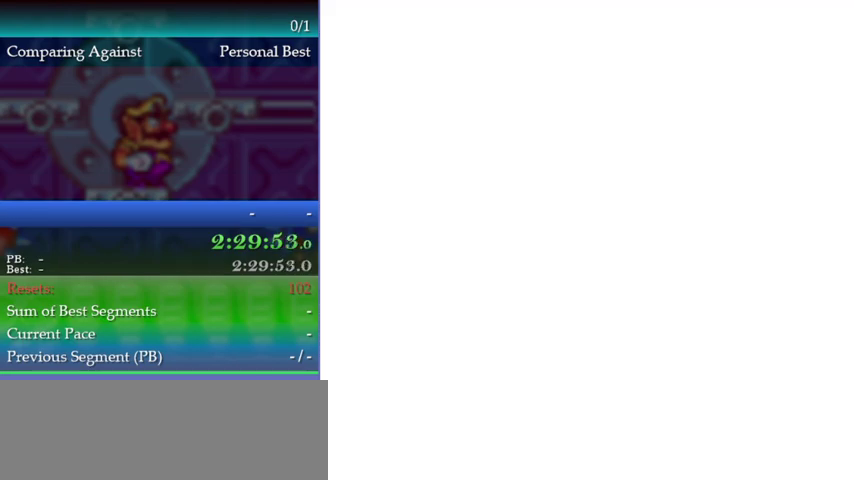
{"buttons": [], "left_stick": "center", "events": []}
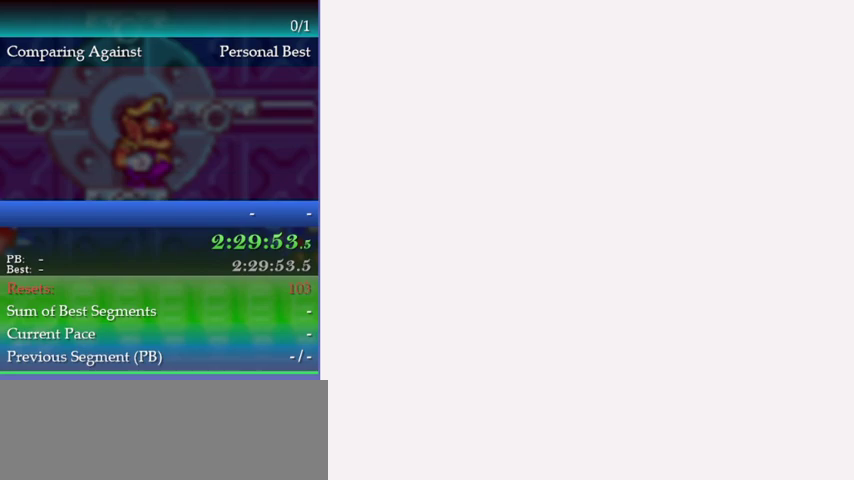
{"buttons": [], "left_stick": "center", "events": []}
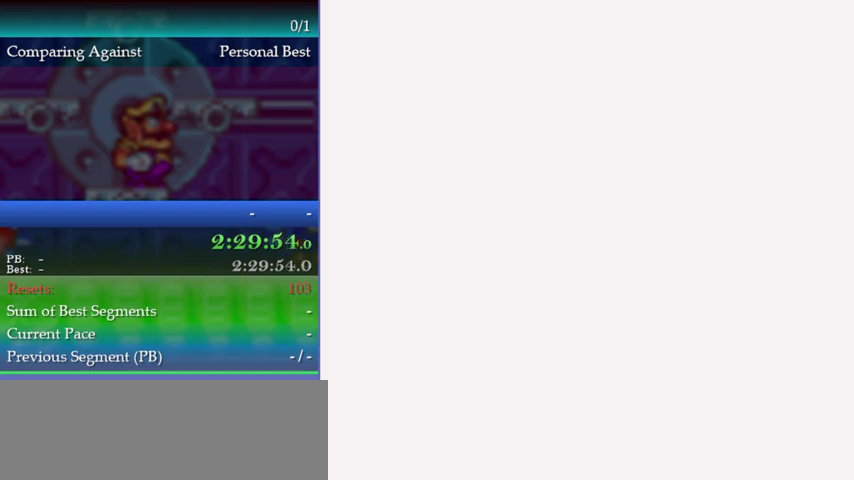
{"buttons": ["A"], "left_stick": "center", "events": [[133, "A", "down"], [200, "A", "up"], [333, "A", "down"], [367, "A", "up"], [500, "A", "down"]]}
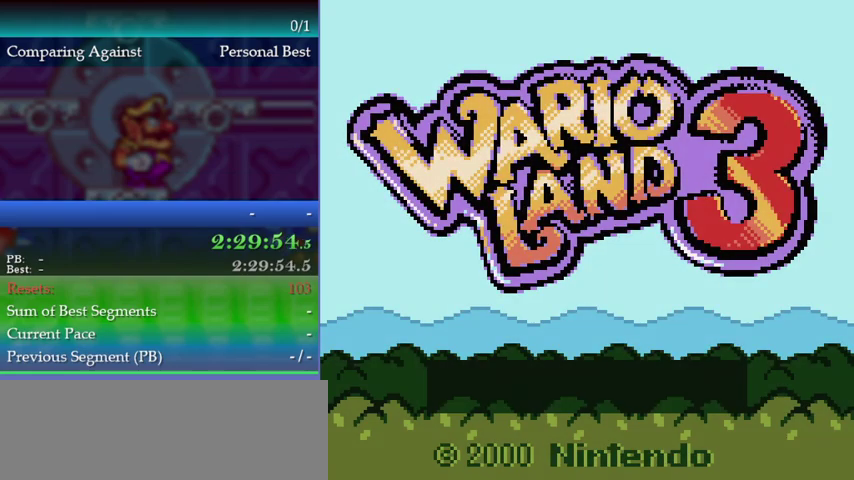
{"buttons": ["A"], "left_stick": "center", "events": [[33, "A", "up"], [133, "A", "down"], [167, "A", "up"], [233, "A", "down"], [300, "A", "up"], [367, "A", "down"], [433, "A", "up"], [500, "A", "down"]]}
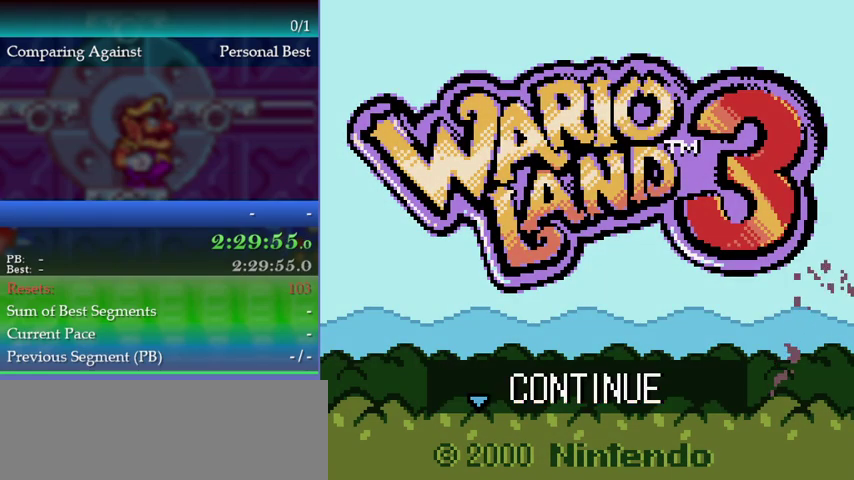
{"buttons": [], "left_stick": "center", "events": [[100, "A", "up"]]}
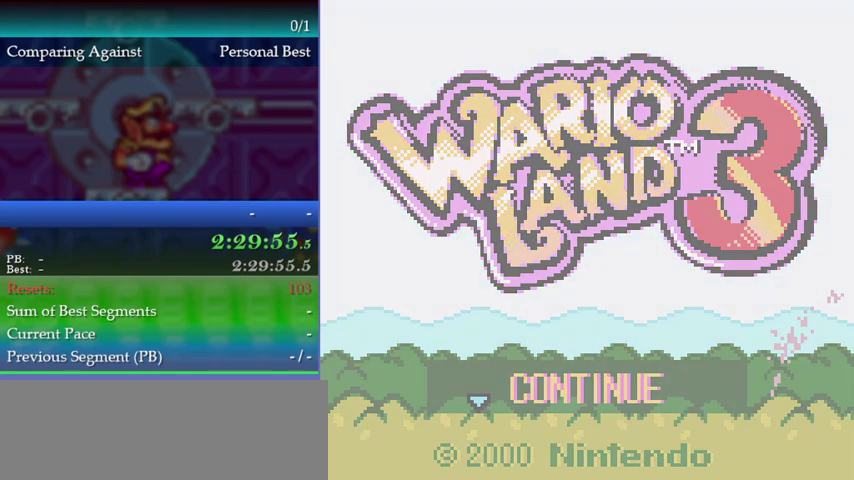
{"buttons": [], "left_stick": "up", "events": [[333, "left_stick", "up"]]}
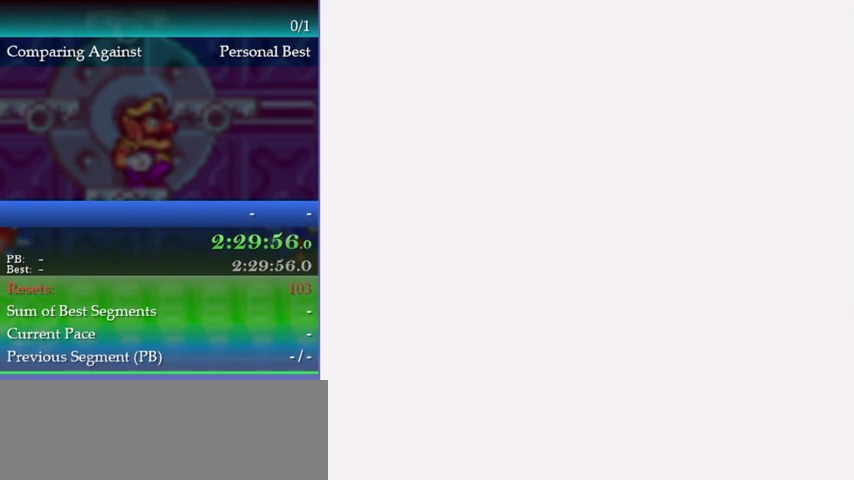
{"buttons": [], "left_stick": "up", "events": []}
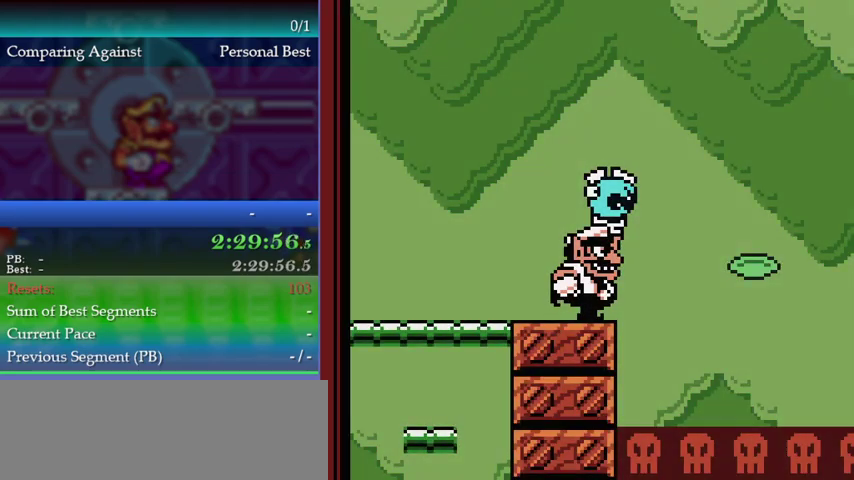
{"buttons": [], "left_stick": "center", "events": [[167, "B", "down"], [267, "B", "up"], [367, "left_stick", "center"]]}
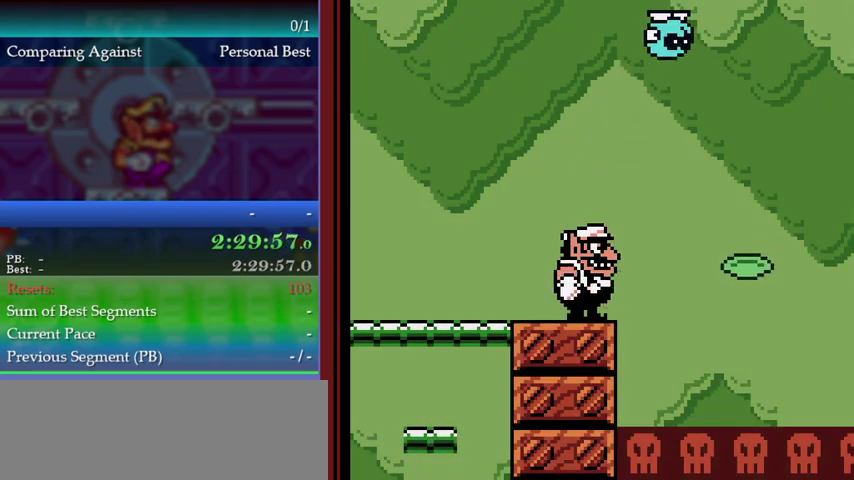
{"buttons": [], "left_stick": "center", "events": []}
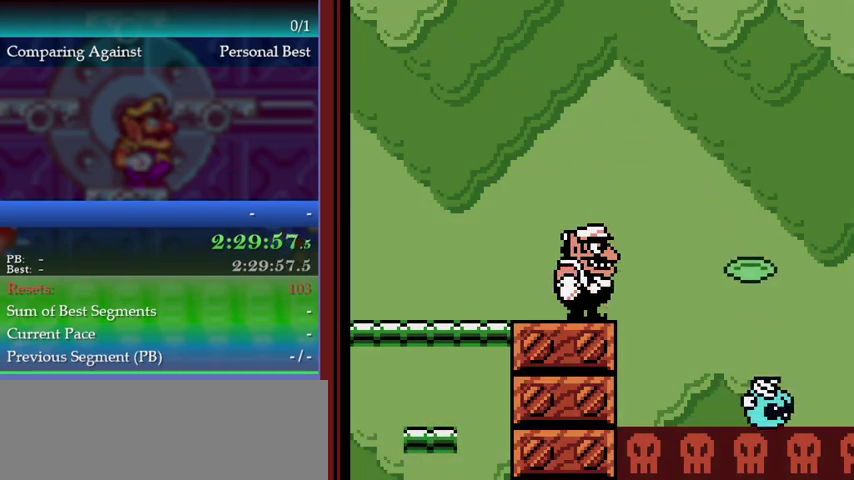
{"buttons": [], "left_stick": "center", "events": []}
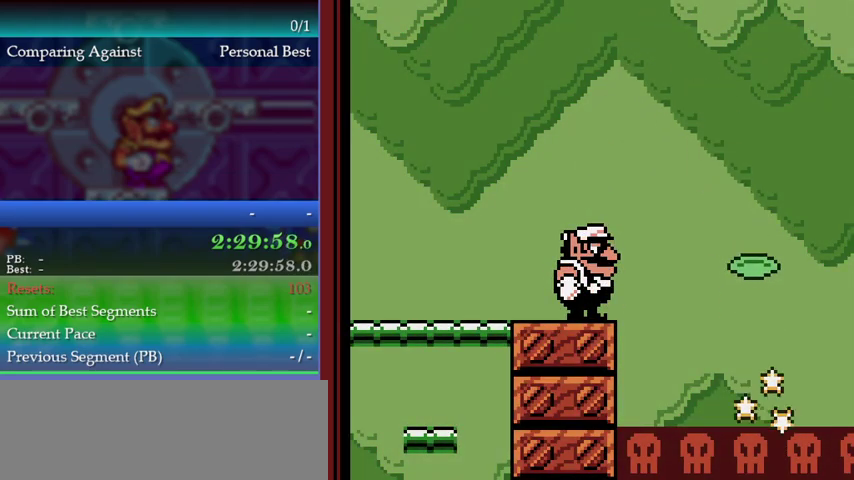
{"buttons": ["A"], "left_stick": "right", "events": [[133, "left_stick", "right"], [200, "A", "down"]]}
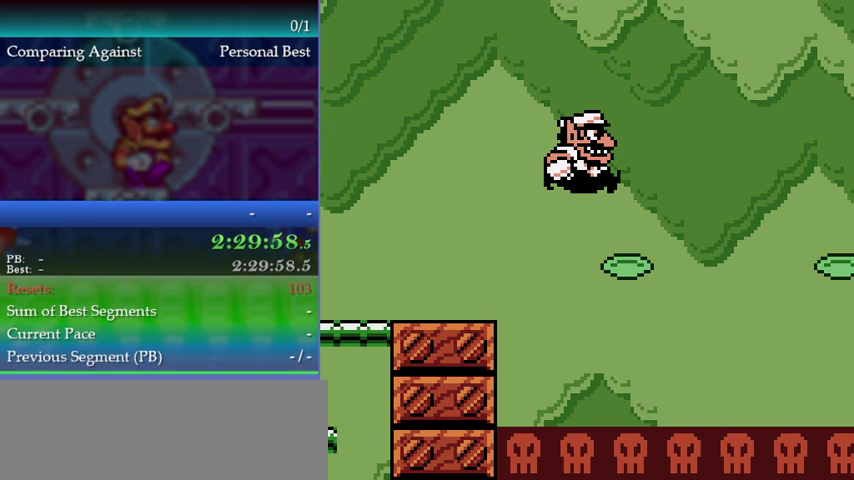
{"buttons": ["A"], "left_stick": "right", "events": [[33, "A", "up"], [333, "A", "down"]]}
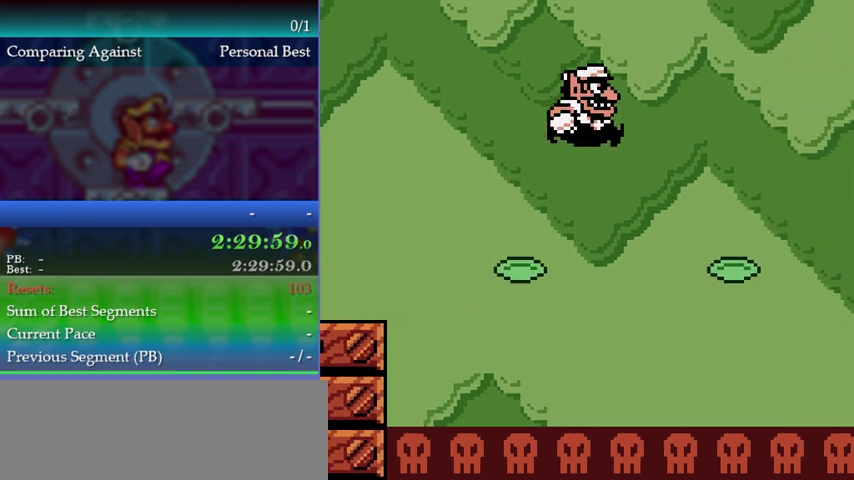
{"buttons": [], "left_stick": "right", "events": [[233, "A", "up"]]}
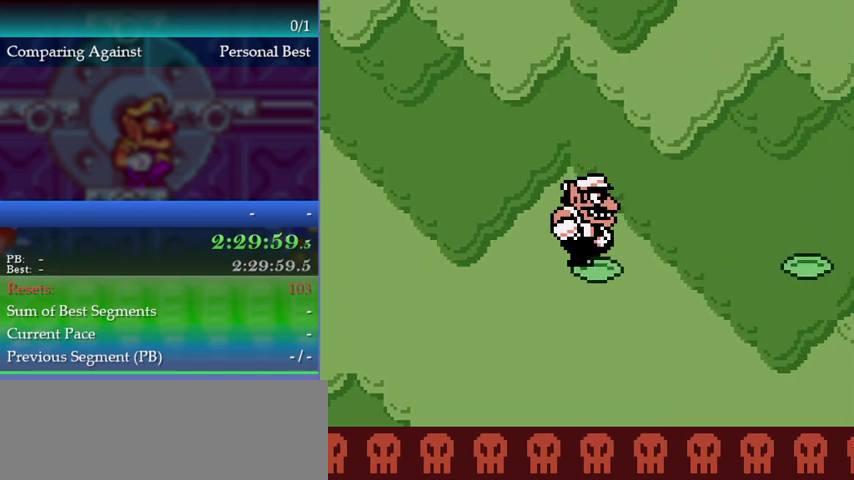
{"buttons": ["A"], "left_stick": "right", "events": [[133, "A", "down"]]}
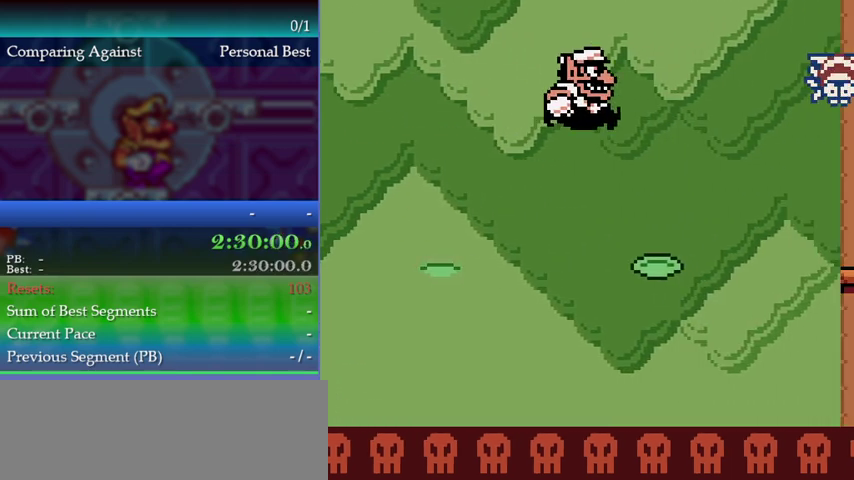
{"buttons": [], "left_stick": "down-right", "events": [[100, "A", "up"], [500, "left_stick", "down-right"]]}
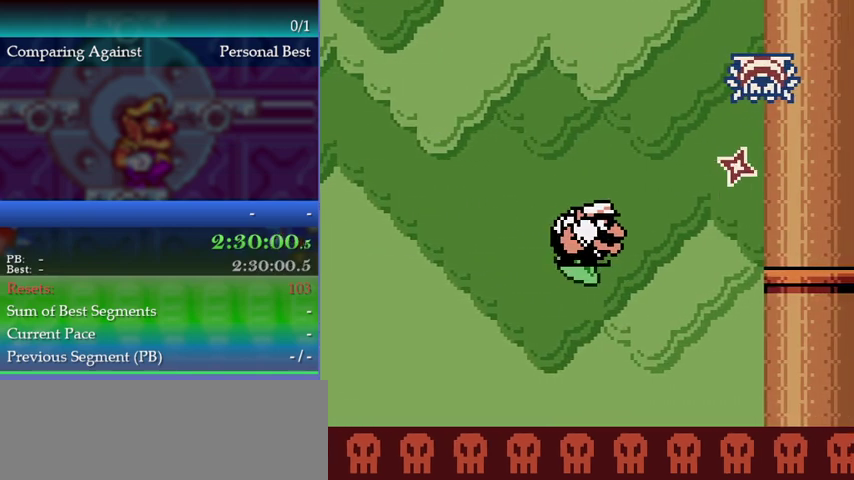
{"buttons": [], "left_stick": "down-right", "events": [[200, "A", "down"], [467, "A", "up"]]}
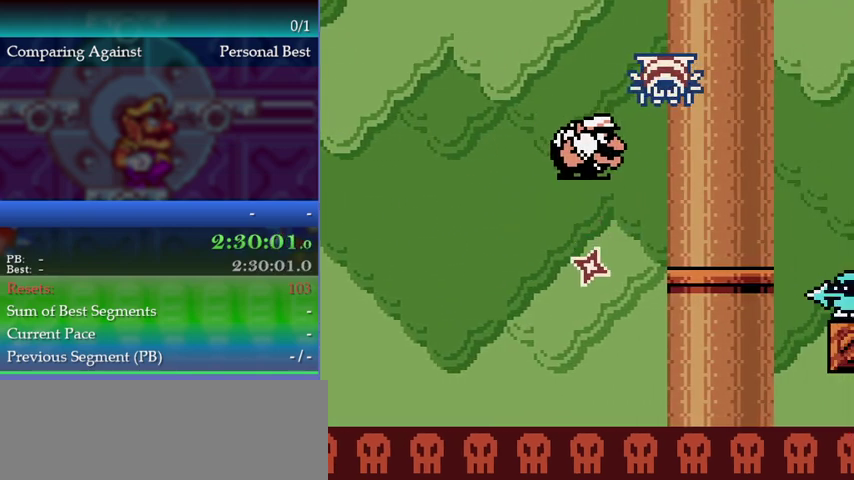
{"buttons": [], "left_stick": "center", "events": [[500, "left_stick", "center"]]}
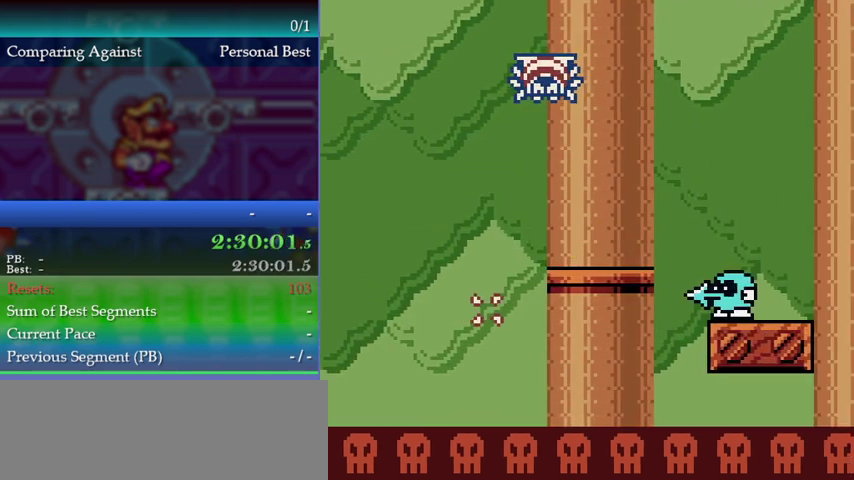
{"buttons": [], "left_stick": "center", "events": []}
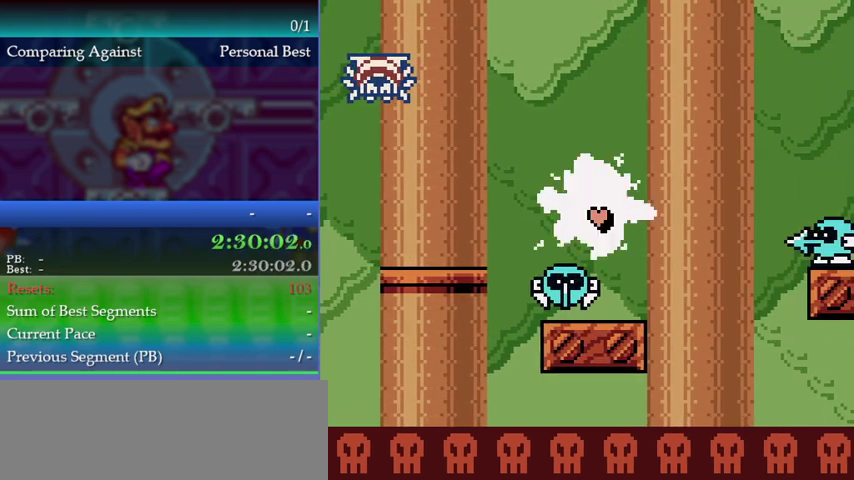
{"buttons": [], "left_stick": "center", "events": []}
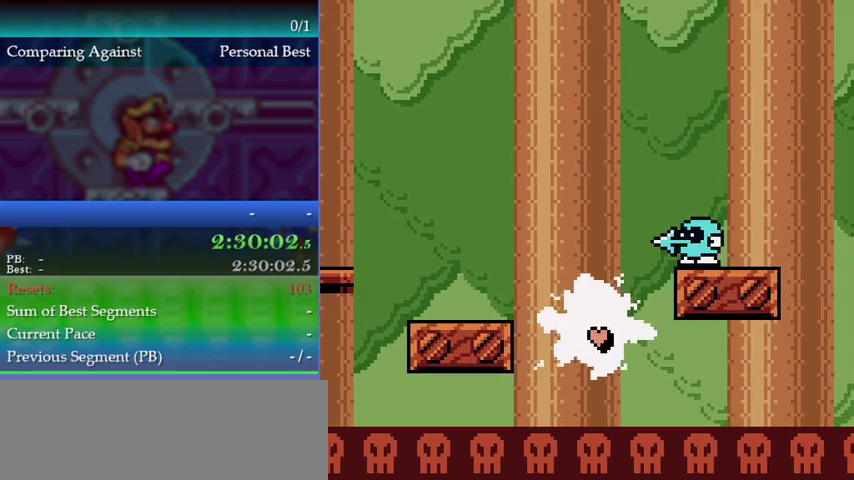
{"buttons": [], "left_stick": "center", "events": [[300, "A", "down"], [333, "B", "down"], [333, "Y", "down"], [433, "Y", "up"], [467, "B", "up"], [500, "A", "up"]]}
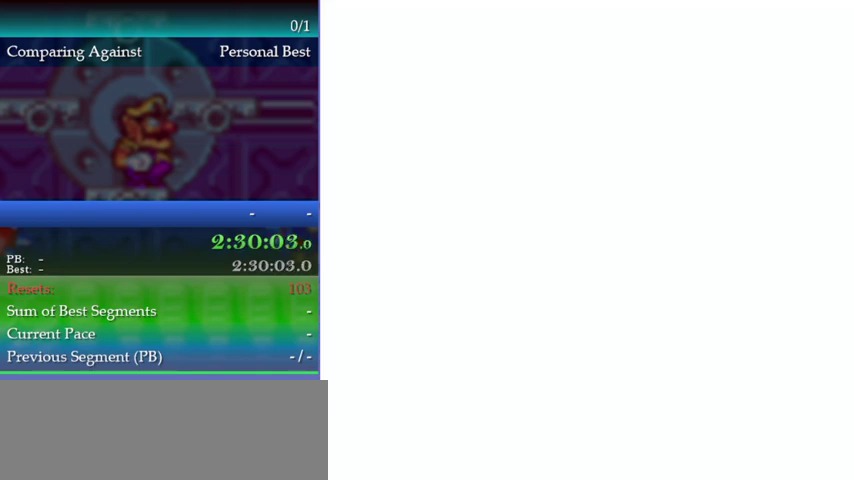
{"buttons": [], "left_stick": "center", "events": []}